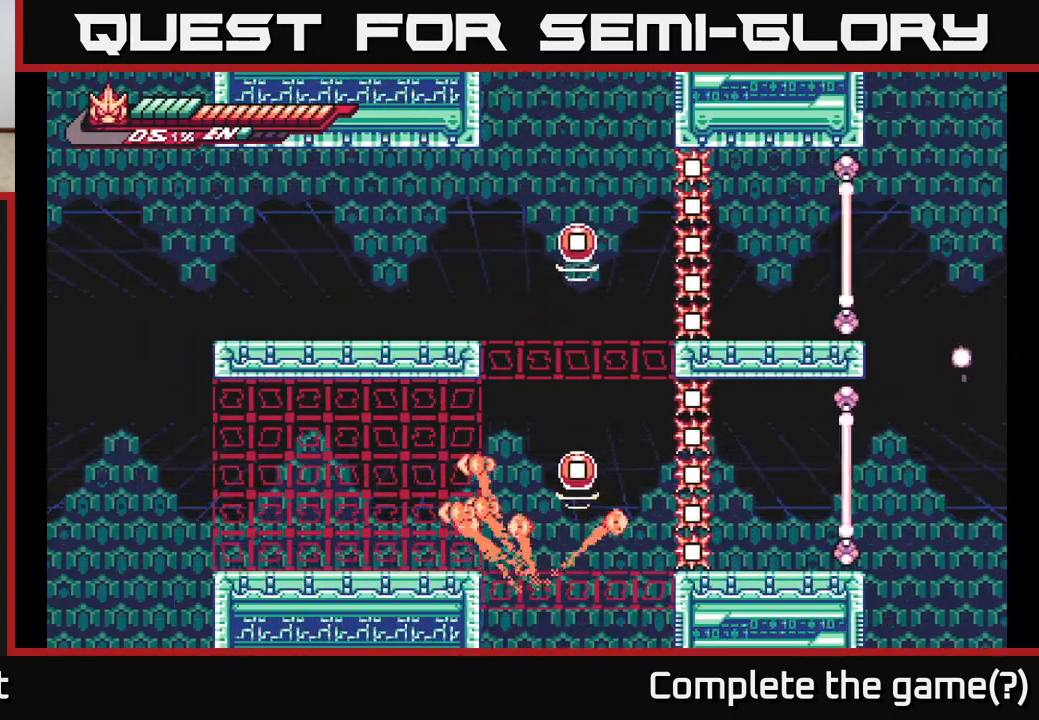
Gameplay with a controller (Xbox layout); each line is a JSON object with the inputs held at the frame after it. "events" lists button and stick changes between this image and that frame as [ms after this image, input, new state], when the widget could be followed in between.
{"buttons": [], "left_stick": "center", "right_stick": "center", "events": []}
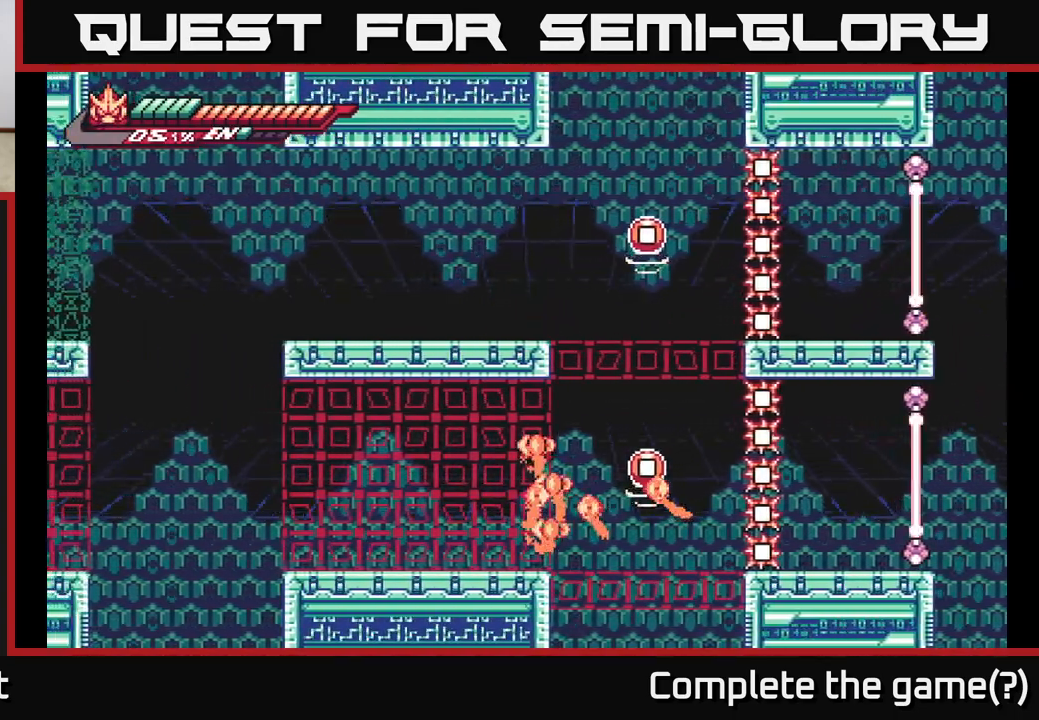
{"buttons": [], "left_stick": "center", "right_stick": "center", "events": []}
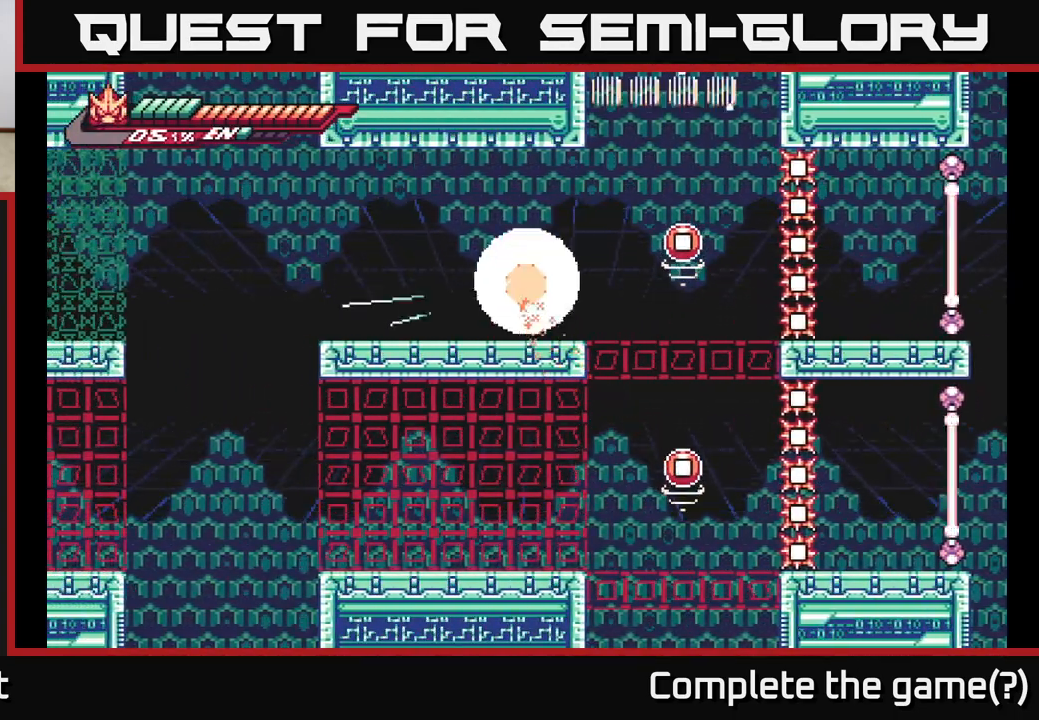
{"buttons": [], "left_stick": "center", "right_stick": "center", "events": [[100, "left_stick", "left"], [233, "left_stick", "center"]]}
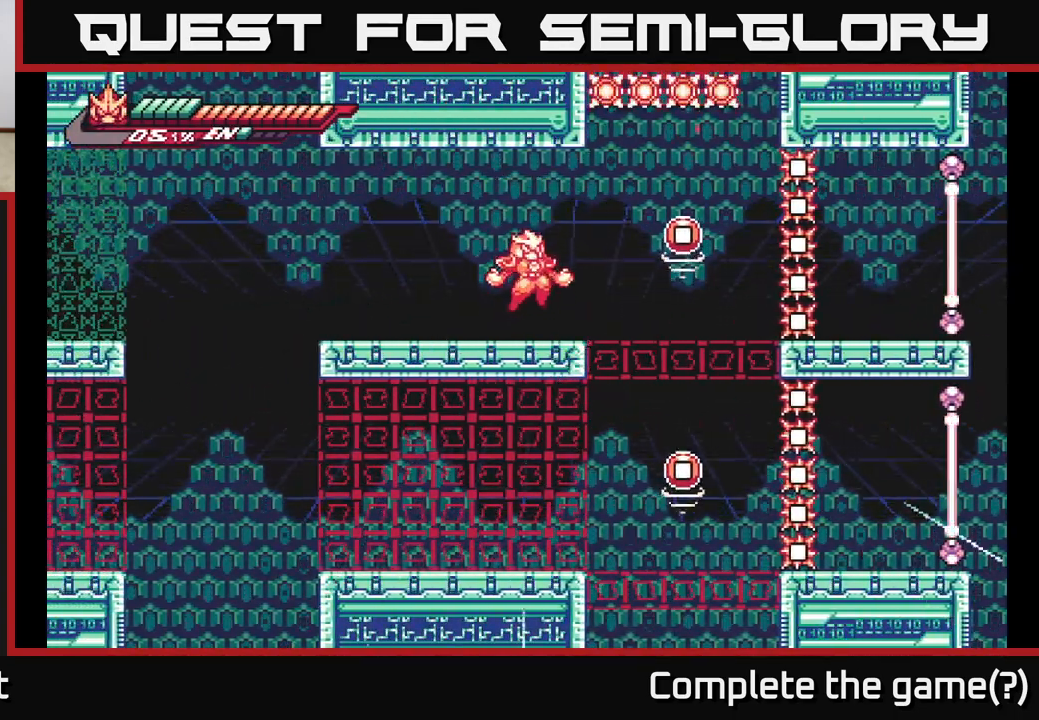
{"buttons": [], "left_stick": "center", "right_stick": "center", "events": []}
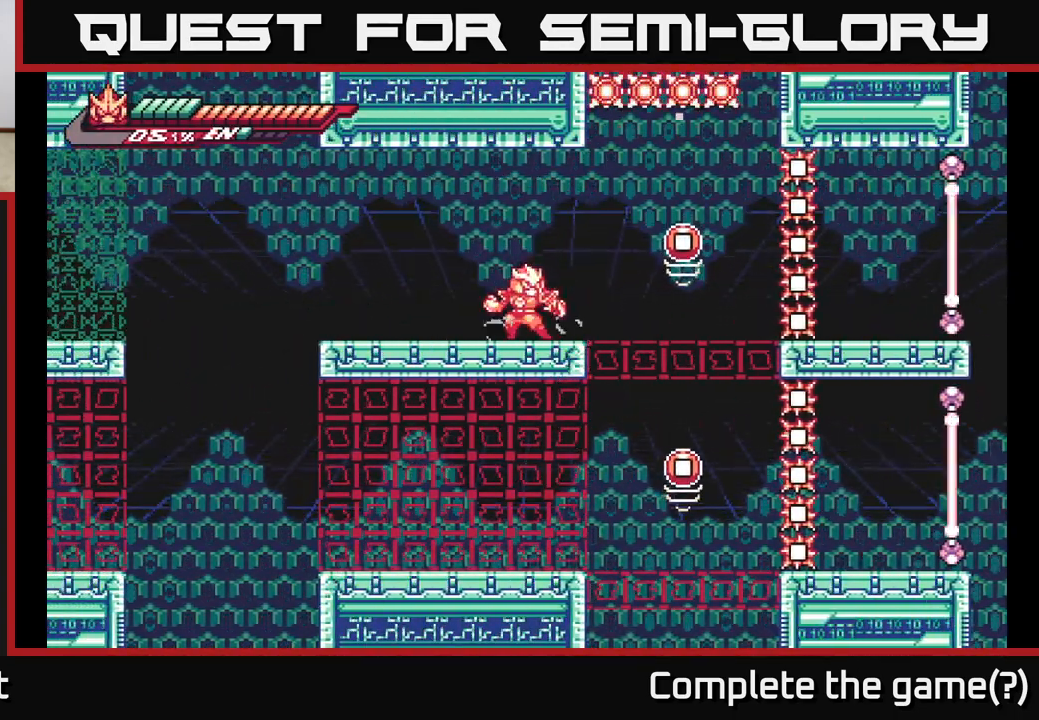
{"buttons": ["L2"], "left_stick": "right", "right_stick": "center", "events": [[67, "left_stick", "right"], [233, "A", "down"], [267, "X", "down"], [367, "X", "up"], [383, "A", "up"], [383, "L2", "down"]]}
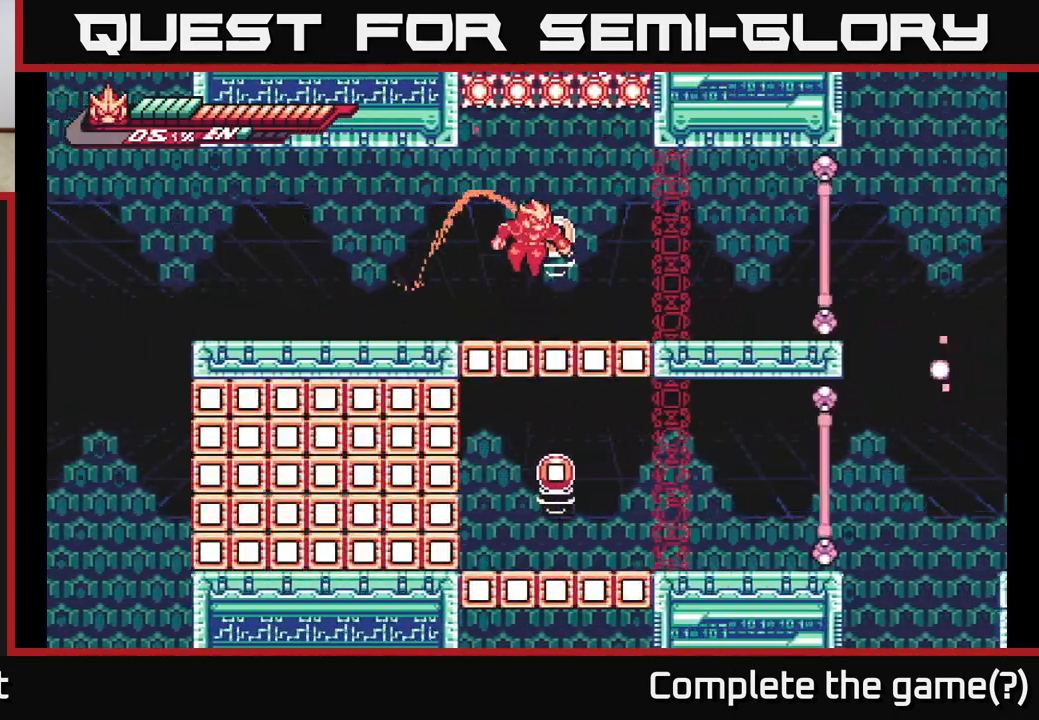
{"buttons": ["L2"], "left_stick": "right", "right_stick": "center", "events": [[300, "L2", "up"], [367, "L2", "down"]]}
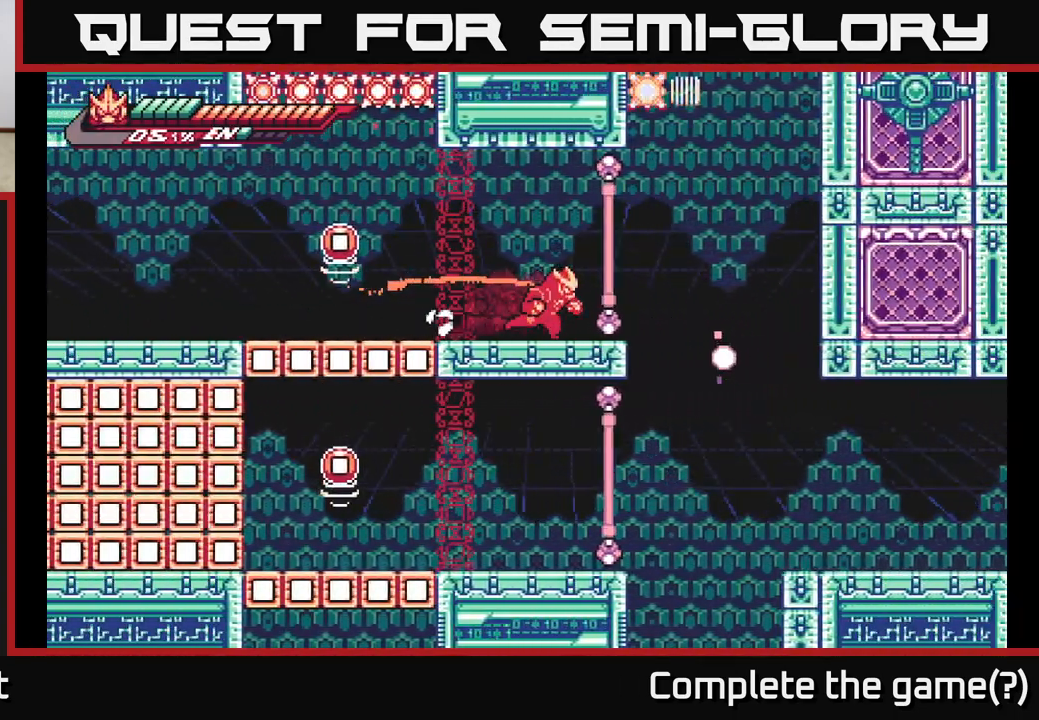
{"buttons": ["L2"], "left_stick": "right", "right_stick": "center", "events": [[117, "A", "down"], [250, "A", "up"]]}
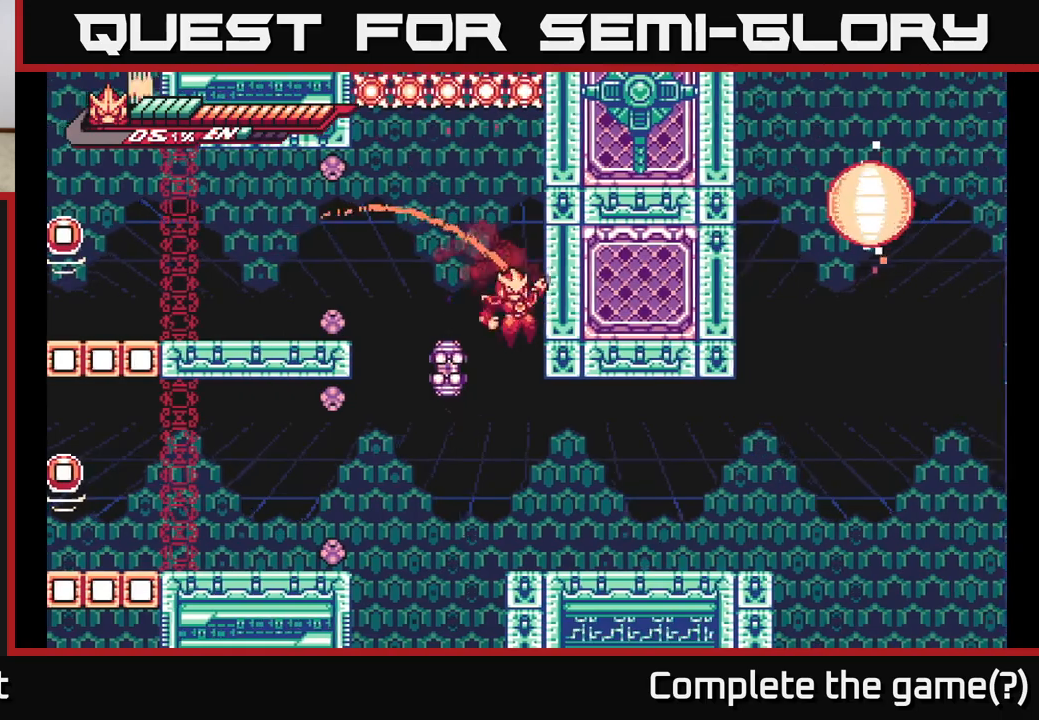
{"buttons": [], "left_stick": "center", "right_stick": "center", "events": [[50, "L2", "up"], [50, "left_stick", "up-left"], [83, "X", "down"], [117, "left_stick", "center"], [183, "X", "up"], [283, "A", "down"], [317, "X", "down"], [350, "A", "up"], [433, "X", "up"]]}
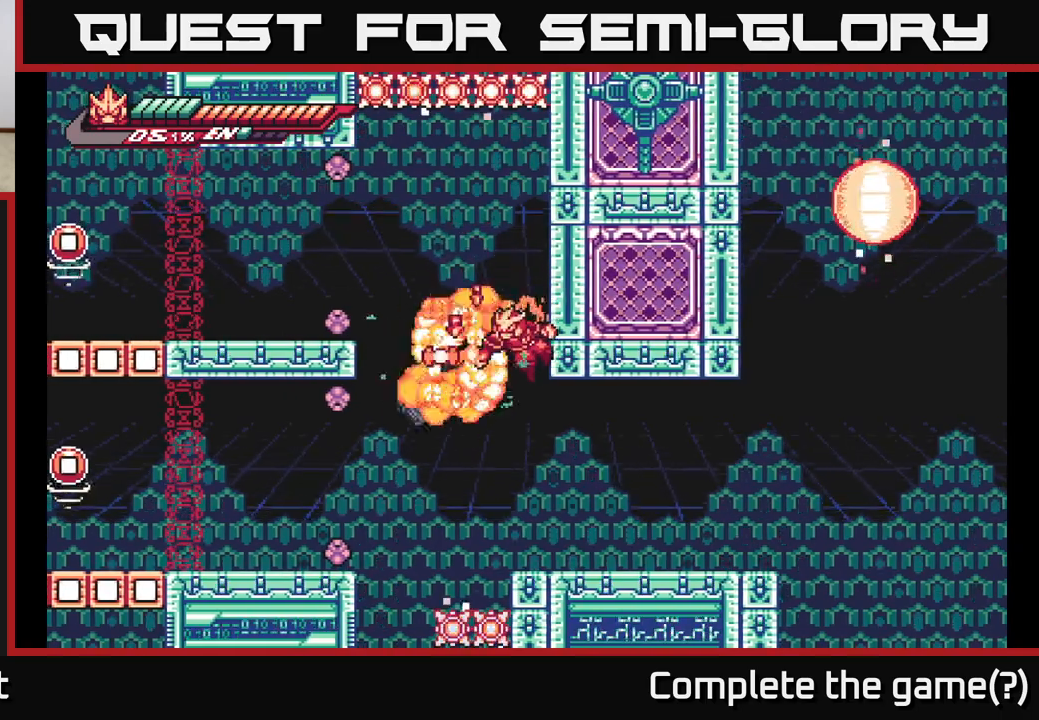
{"buttons": [], "left_stick": "right", "right_stick": "center", "events": [[100, "X", "down"], [217, "X", "up"], [317, "left_stick", "right"]]}
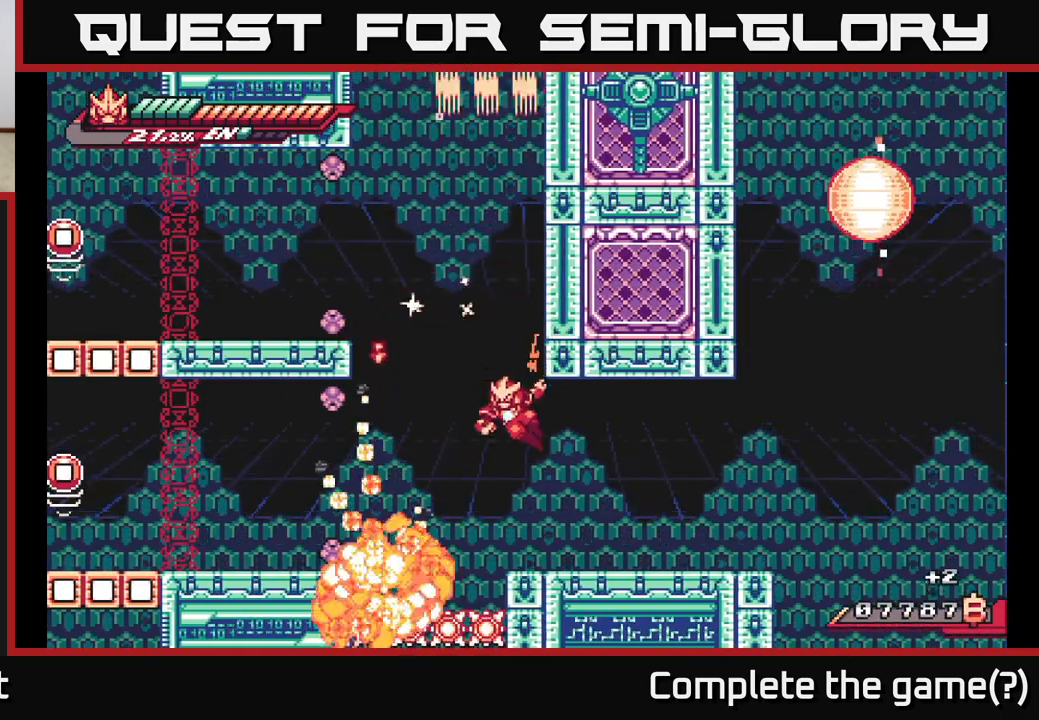
{"buttons": ["L2"], "left_stick": "right", "right_stick": "center", "events": [[83, "left_stick", "center"], [250, "left_stick", "right"], [417, "L2", "down"]]}
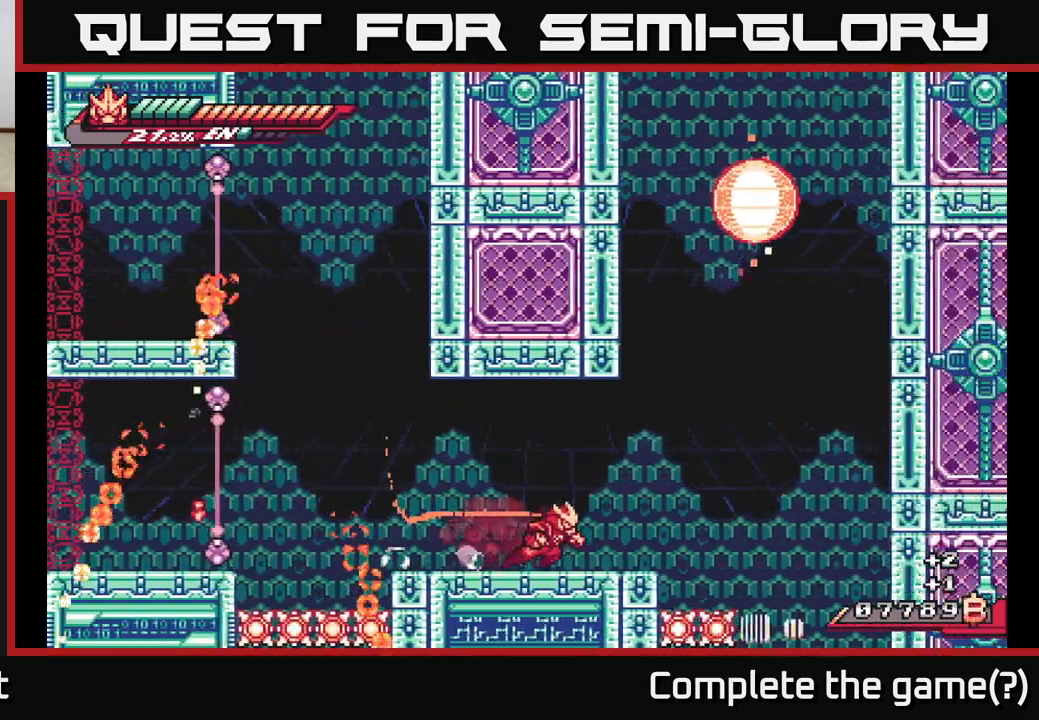
{"buttons": ["A", "L2"], "left_stick": "right", "right_stick": "center", "events": [[250, "A", "down"]]}
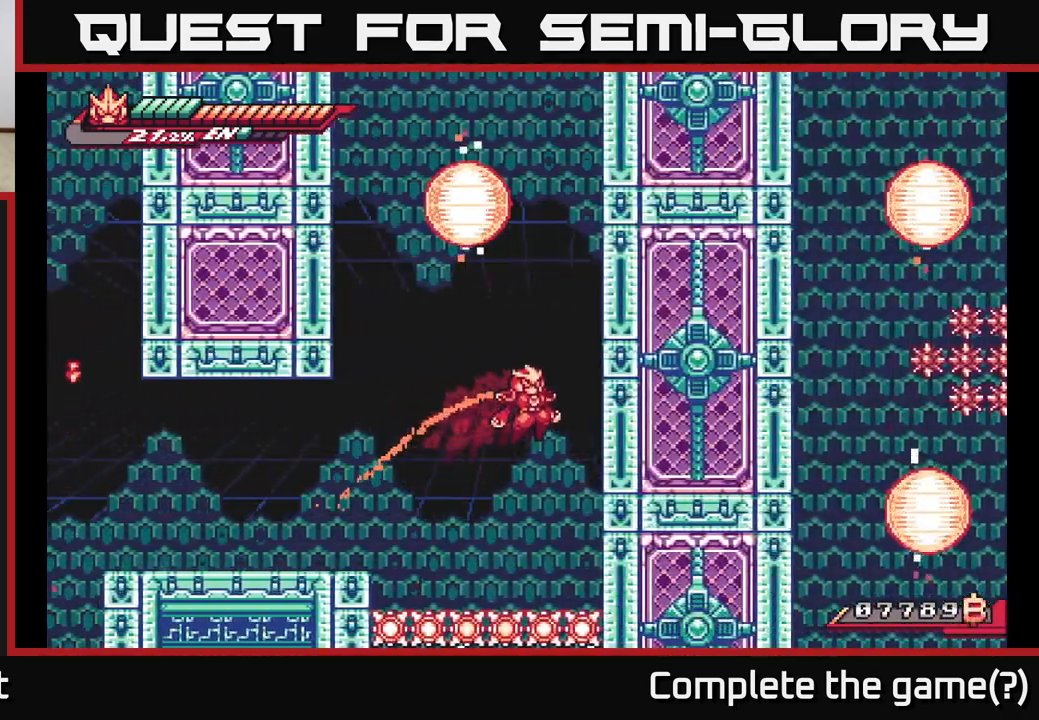
{"buttons": ["A", "L2"], "left_stick": "left", "right_stick": "center", "events": [[17, "A", "up"], [67, "A", "down"], [283, "A", "up"], [367, "A", "down"], [417, "left_stick", "left"]]}
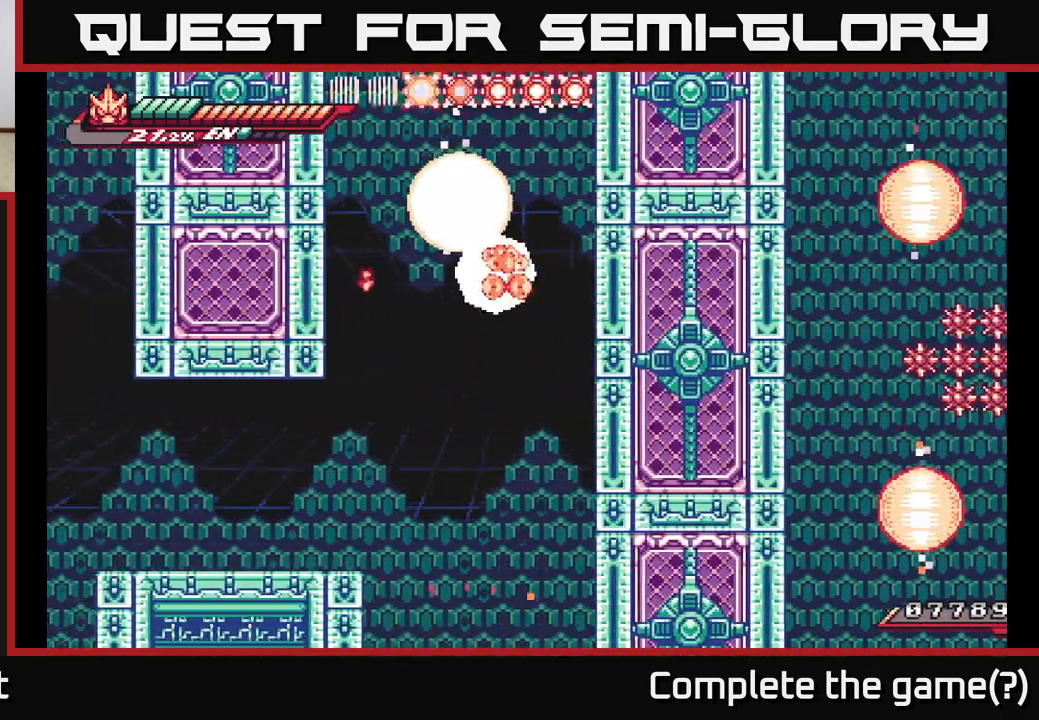
{"buttons": [], "left_stick": "left", "right_stick": "center", "events": [[183, "A", "up"], [200, "L2", "up"], [233, "left_stick", "center"], [433, "left_stick", "left"]]}
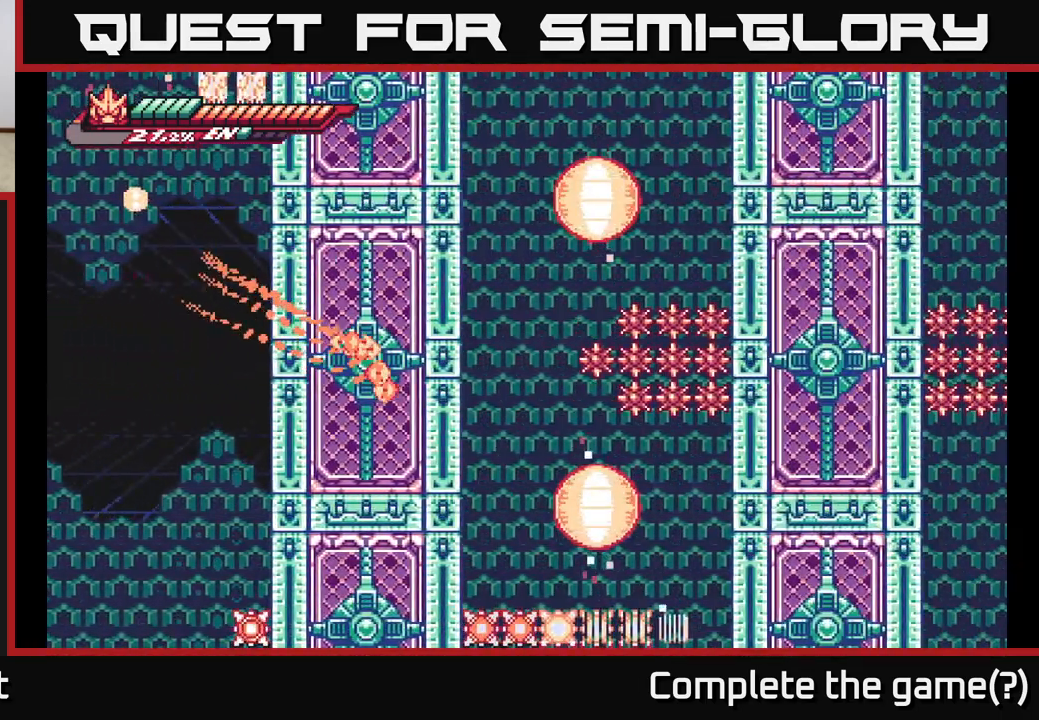
{"buttons": ["A"], "left_stick": "left", "right_stick": "center", "events": [[500, "A", "down"]]}
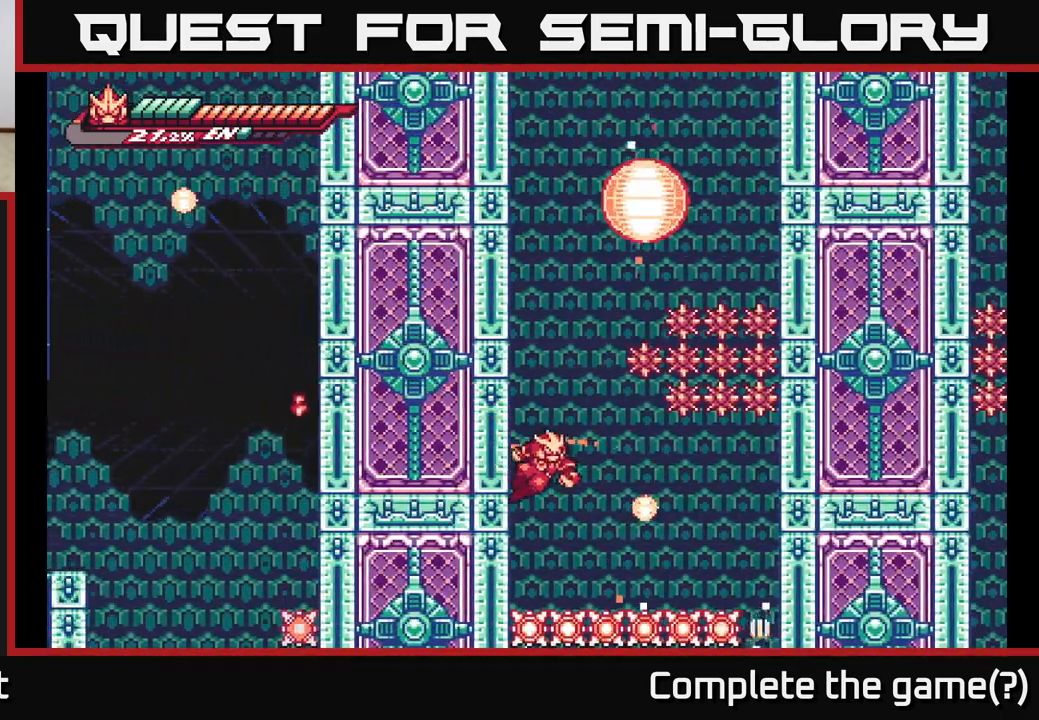
{"buttons": [], "left_stick": "left", "right_stick": "center", "events": [[217, "A", "up"], [283, "A", "down"], [500, "A", "up"]]}
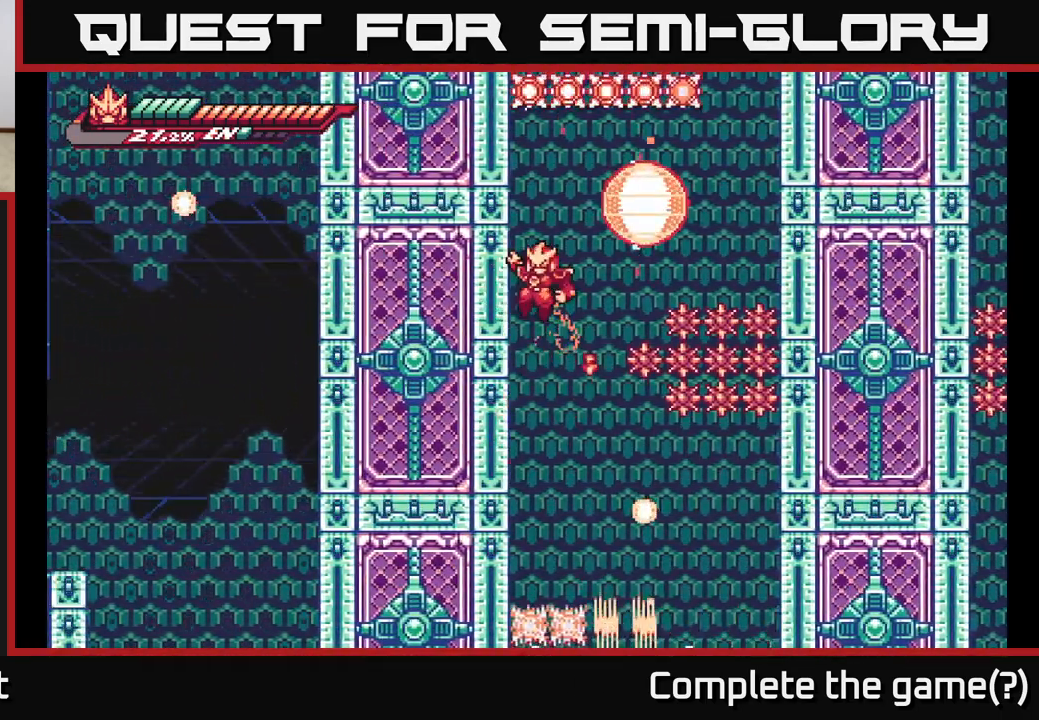
{"buttons": ["L2"], "left_stick": "right", "right_stick": "center", "events": [[167, "A", "down"], [167, "L2", "down"], [167, "left_stick", "right"], [417, "A", "up"]]}
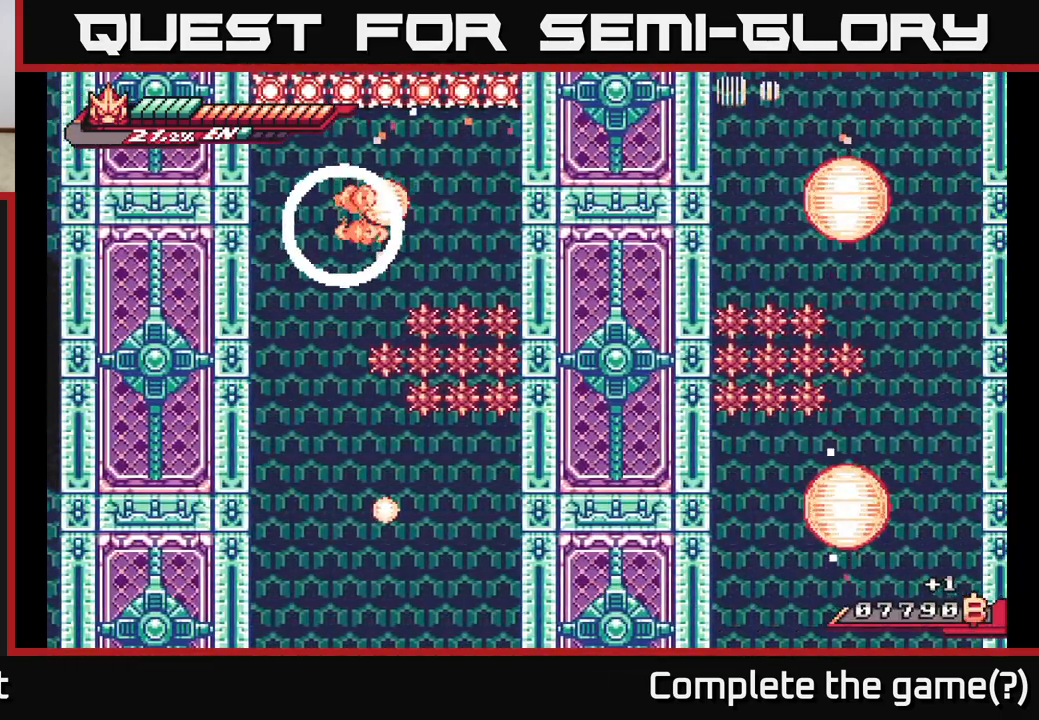
{"buttons": [], "left_stick": "right", "right_stick": "center", "events": [[17, "L2", "up"], [100, "left_stick", "center"], [333, "left_stick", "right"]]}
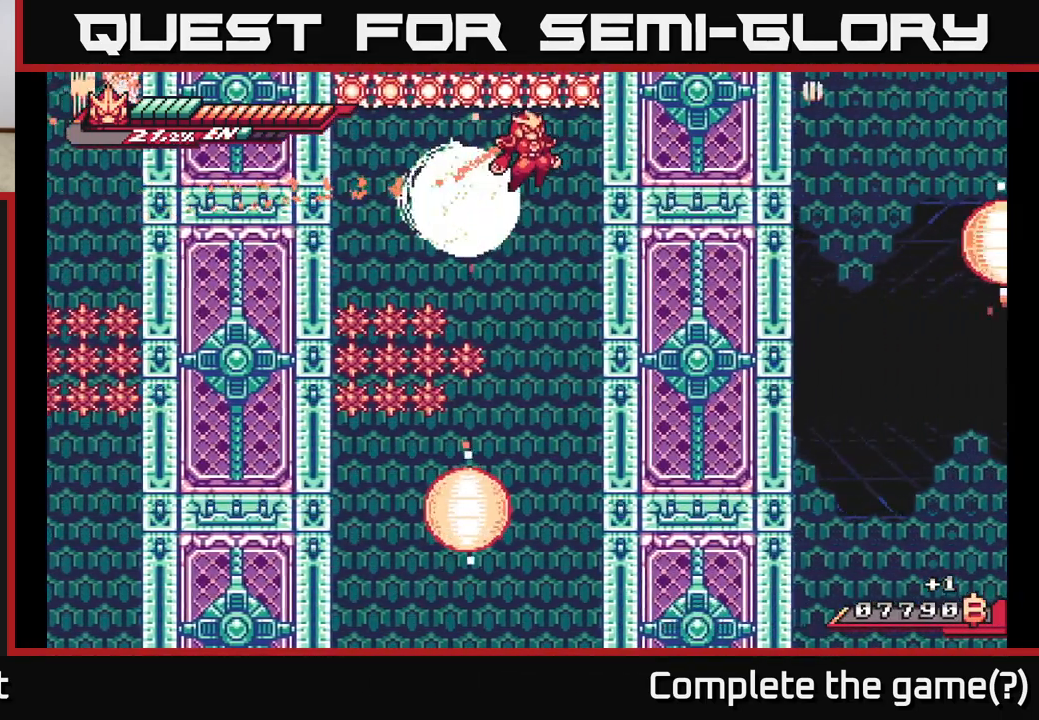
{"buttons": [], "left_stick": "center", "right_stick": "center", "events": [[283, "left_stick", "center"]]}
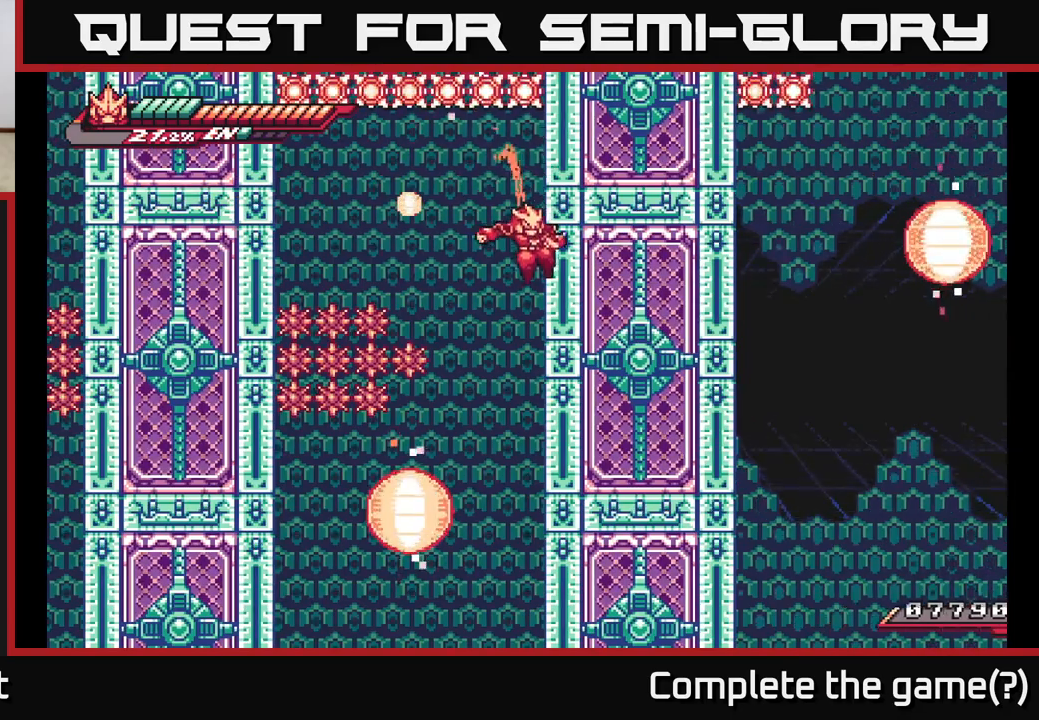
{"buttons": ["L2"], "left_stick": "left", "right_stick": "center", "events": [[83, "left_stick", "left"], [333, "L2", "down"]]}
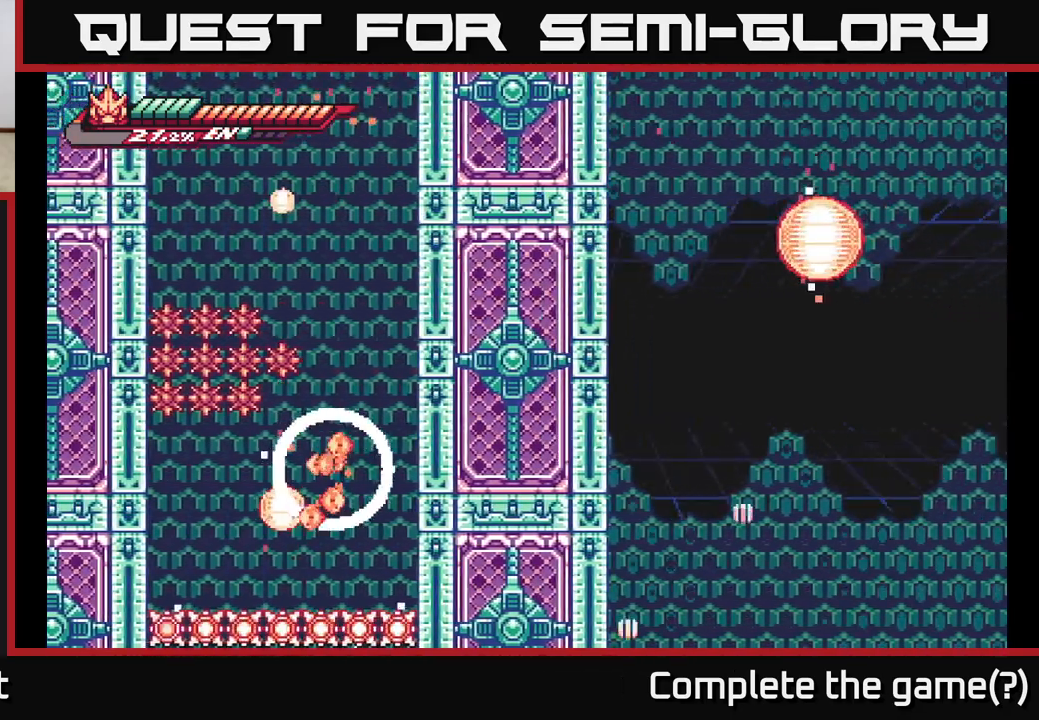
{"buttons": [], "left_stick": "right", "right_stick": "center", "events": [[67, "L2", "up"], [133, "left_stick", "center"], [500, "left_stick", "right"]]}
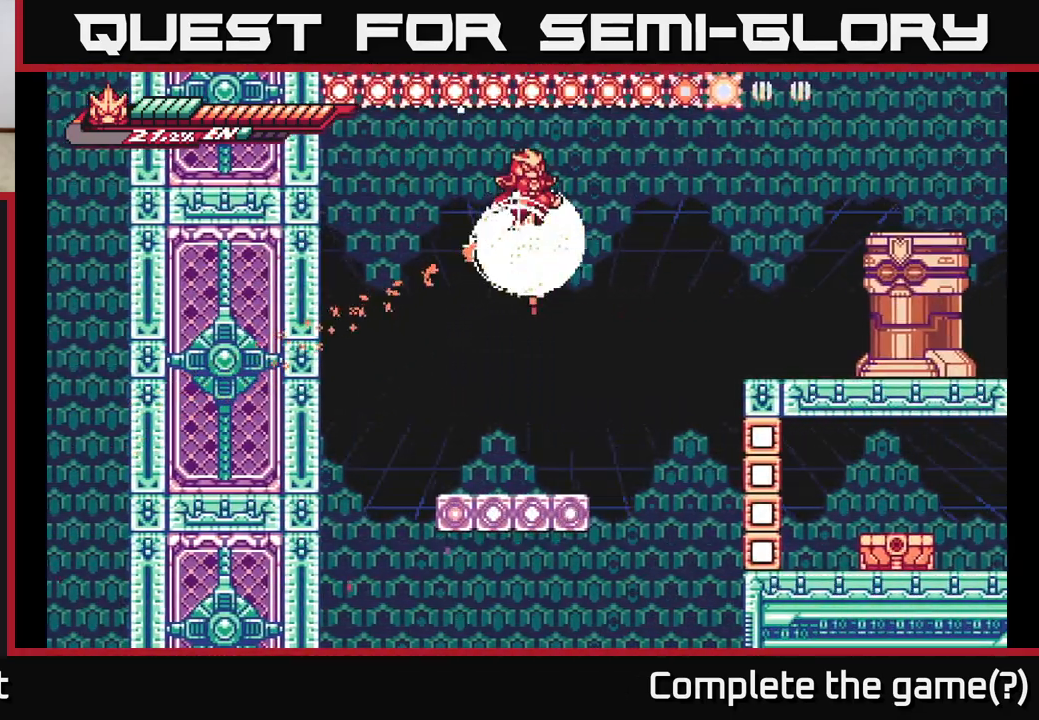
{"buttons": [], "left_stick": "left", "right_stick": "center", "events": [[50, "L2", "down"], [367, "left_stick", "left"], [433, "L2", "up"]]}
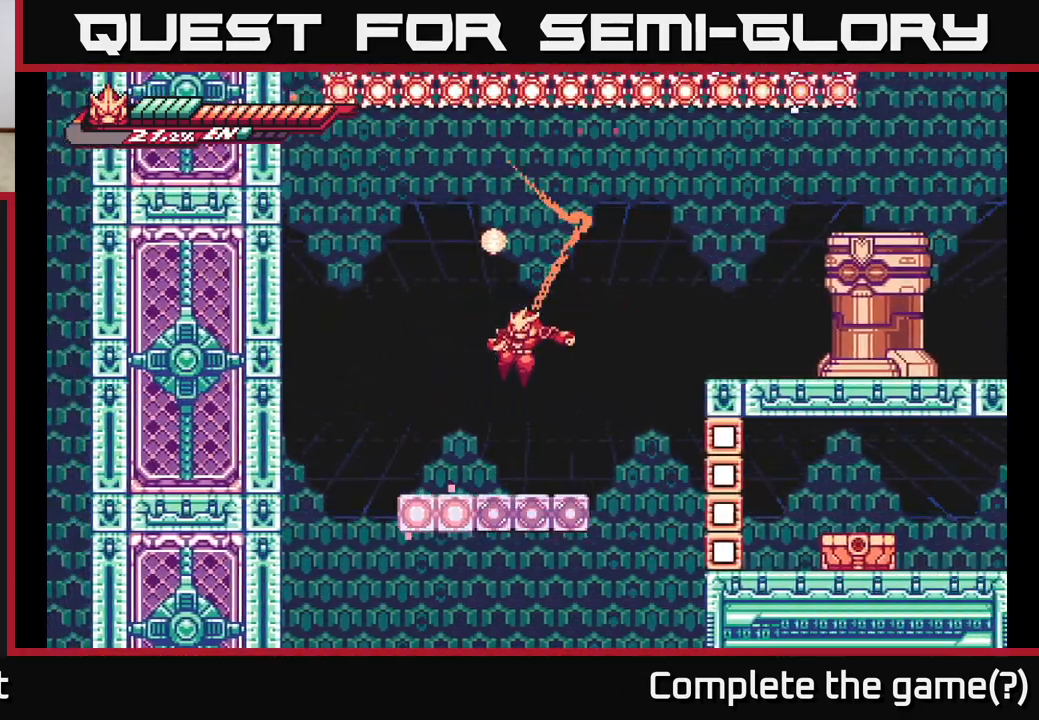
{"buttons": ["A", "L2"], "left_stick": "right", "right_stick": "center", "events": [[83, "L2", "down"], [133, "left_stick", "right"], [150, "A", "down"]]}
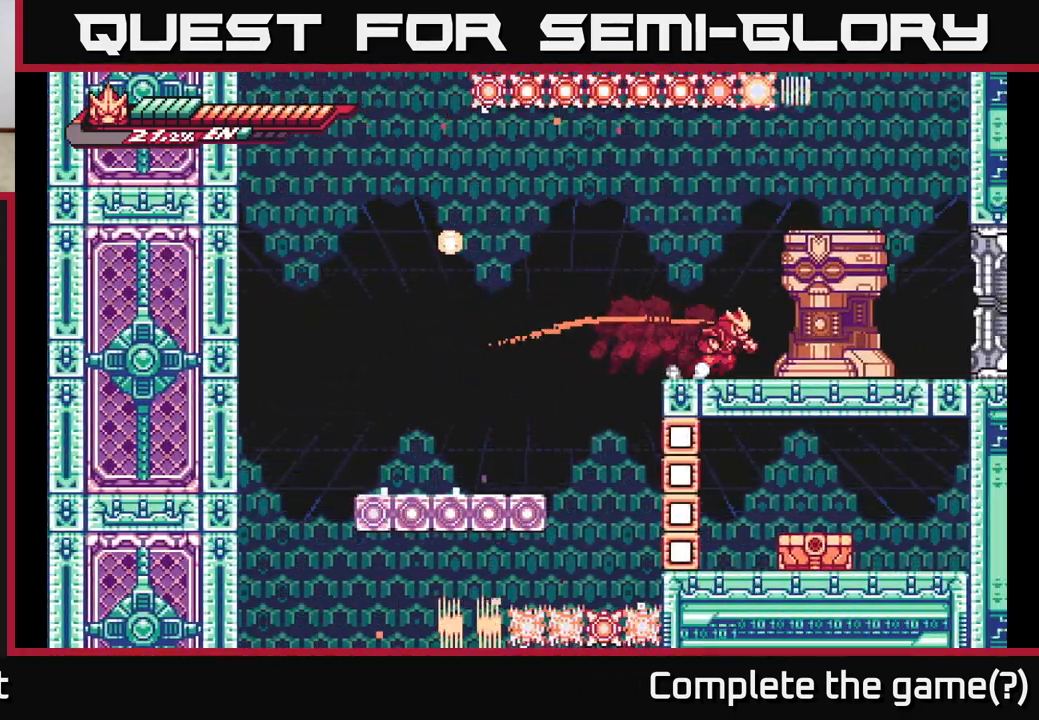
{"buttons": [], "left_stick": "right", "right_stick": "center", "events": [[17, "A", "up"], [167, "left_stick", "left"], [200, "A", "down"], [400, "A", "up"], [417, "left_stick", "right"], [433, "L2", "up"]]}
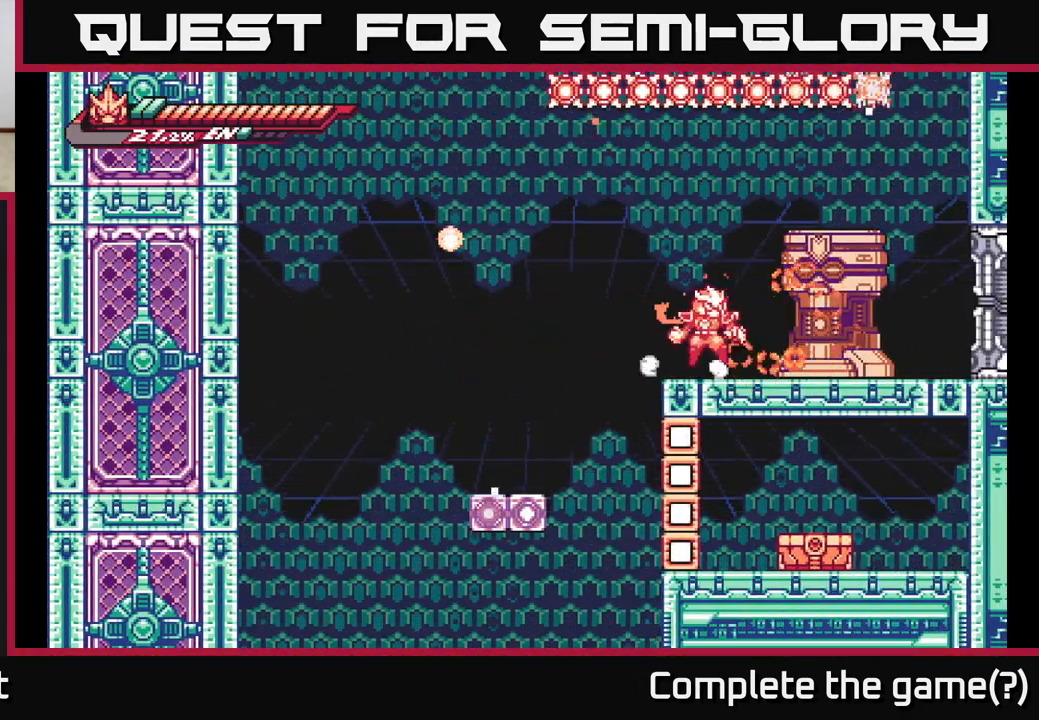
{"buttons": ["X"], "left_stick": "center", "right_stick": "center", "events": [[50, "A", "down"], [83, "X", "down"], [133, "A", "up"], [167, "left_stick", "center"], [183, "X", "up"], [300, "X", "down"], [417, "X", "up"], [500, "X", "down"]]}
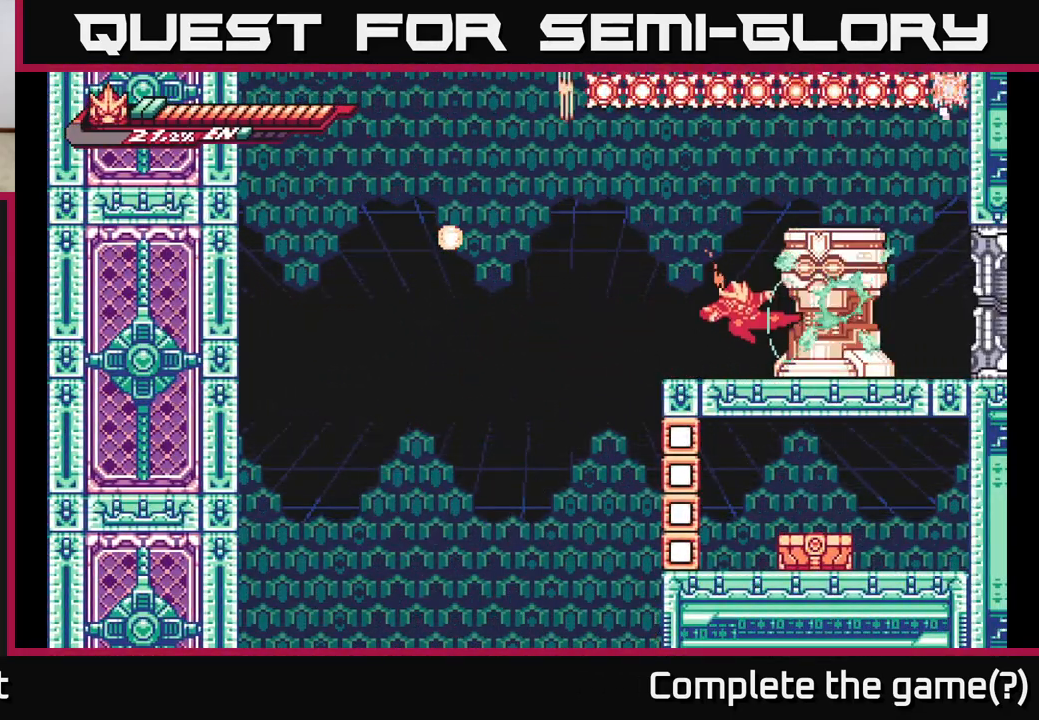
{"buttons": ["X"], "left_stick": "center", "right_stick": "center", "events": [[117, "A", "down"], [133, "X", "up"], [250, "X", "down"], [283, "A", "up"], [350, "X", "up"], [467, "X", "down"]]}